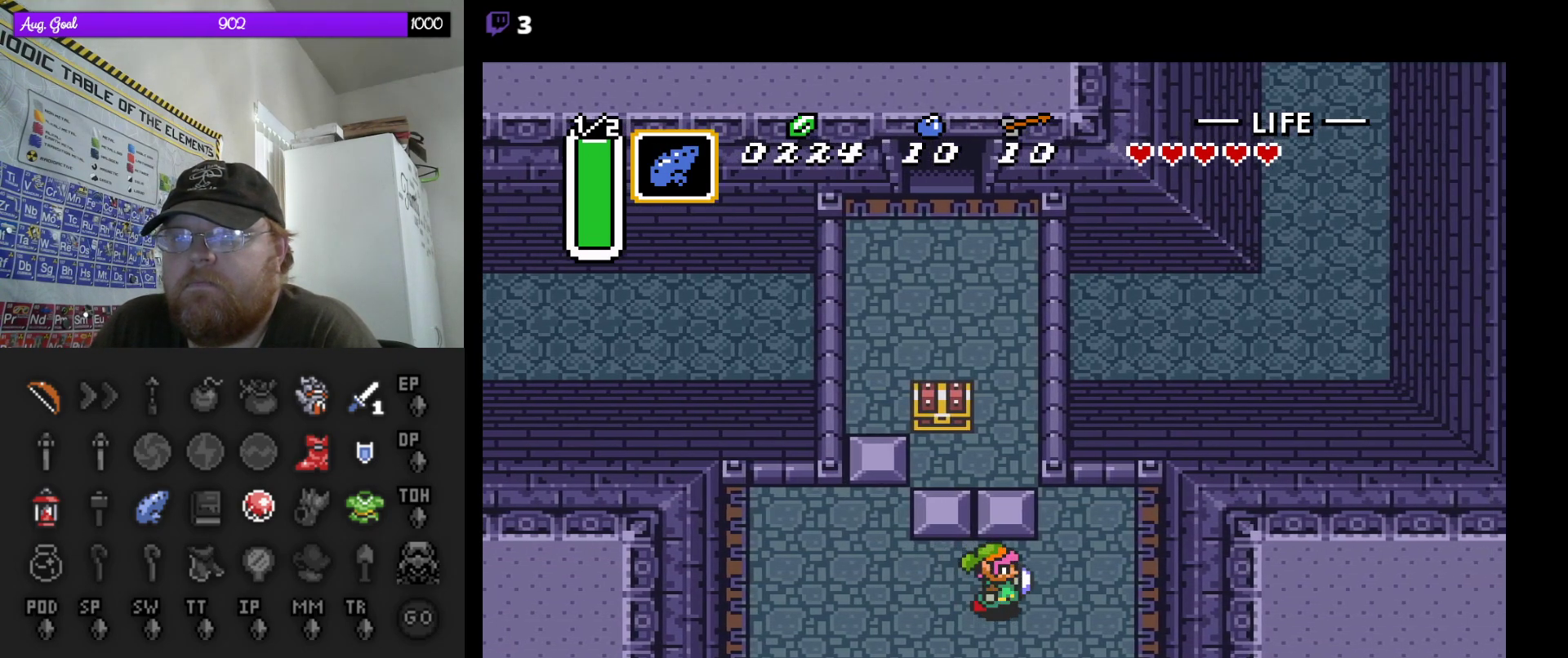
Gameplay with a controller (Nintendo layout); each line is a JSON object with the inputs held at the frame after it. "events" lists button and stick changes between this image and that frame as [ms after this image, input, new state], when the widget could be followed in between. Not read: L3 R3.
{"buttons": ["DPAD_UP"], "events": [[17, "DPAD_RIGHT", "up"]]}
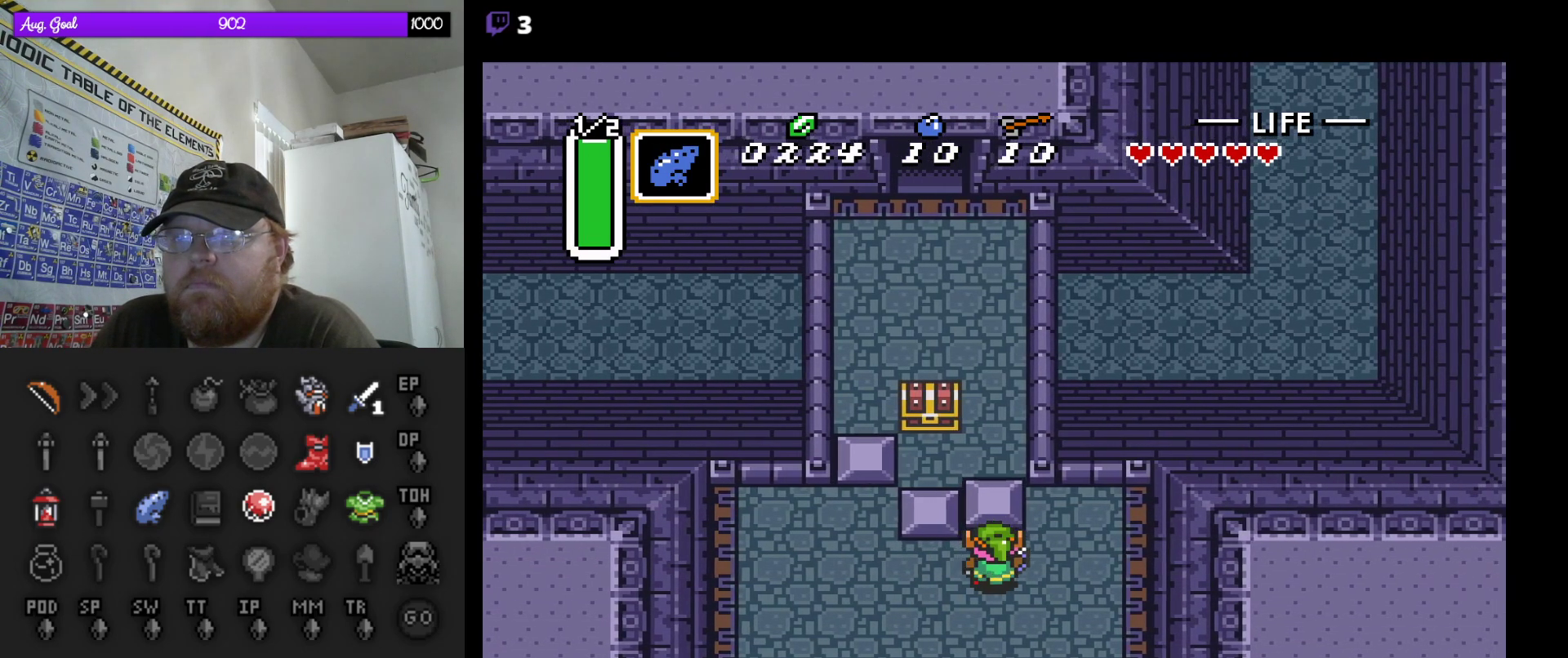
{"buttons": ["DPAD_LEFT"], "events": [[167, "DPAD_LEFT", "down"], [233, "DPAD_UP", "up"]]}
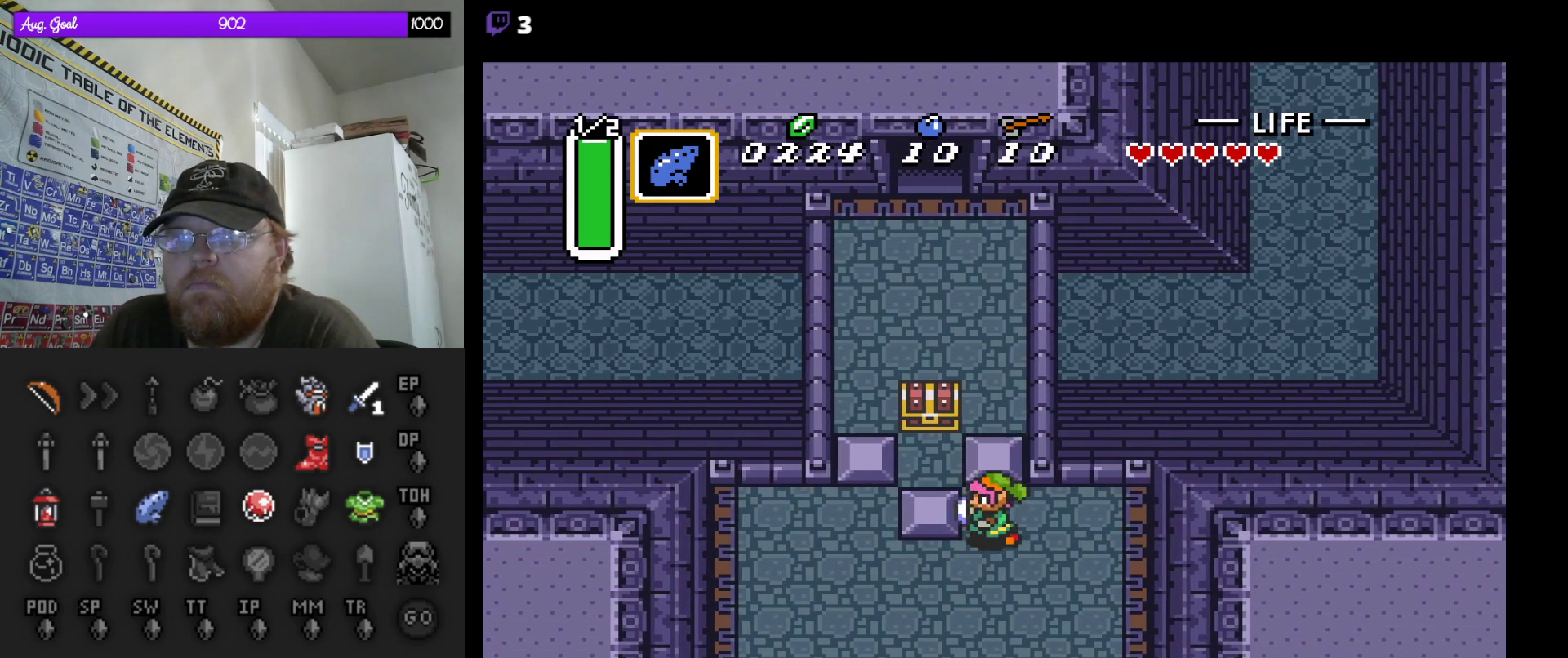
{"buttons": ["DPAD_UP"], "events": [[350, "DPAD_LEFT", "up"], [350, "DPAD_UP", "down"]]}
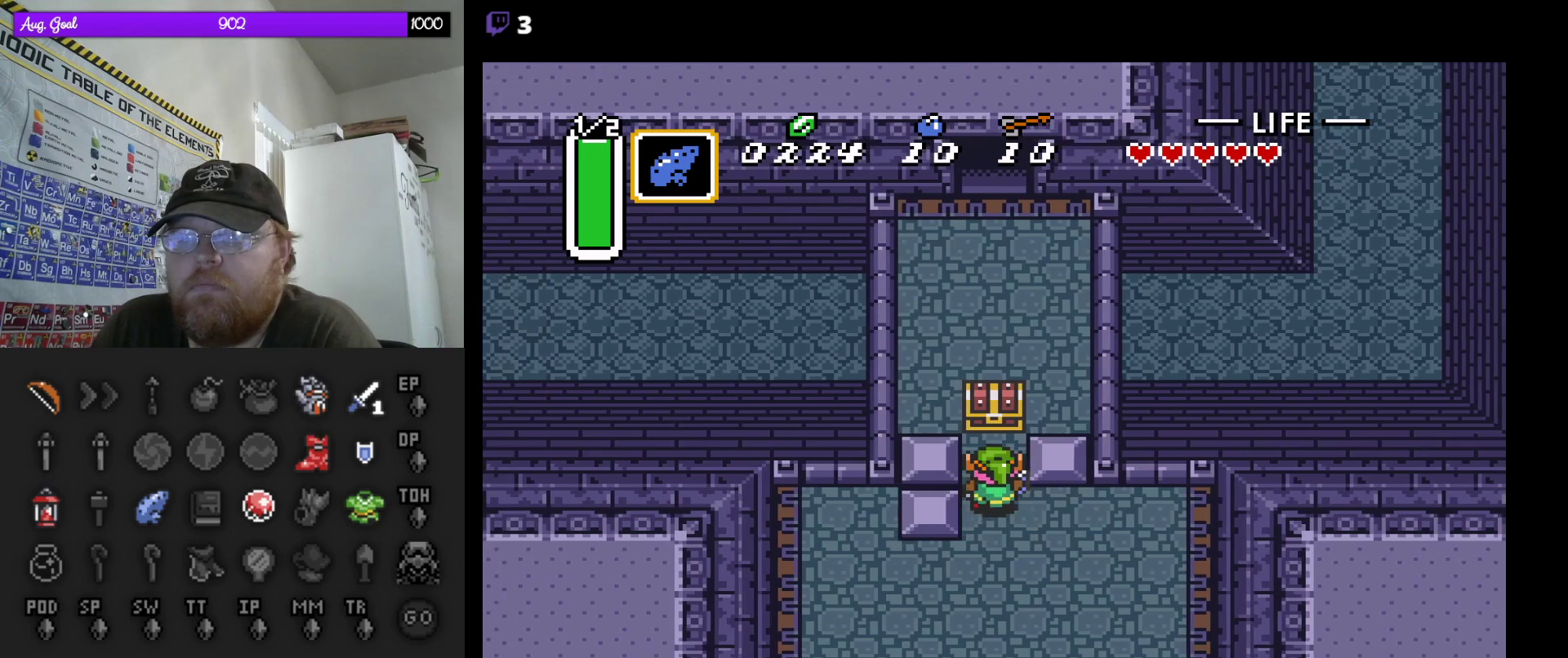
{"buttons": [], "events": [[217, "A", "down"], [400, "A", "up"], [400, "DPAD_RIGHT", "down"], [417, "DPAD_RIGHT", "up"], [417, "DPAD_UP", "up"]]}
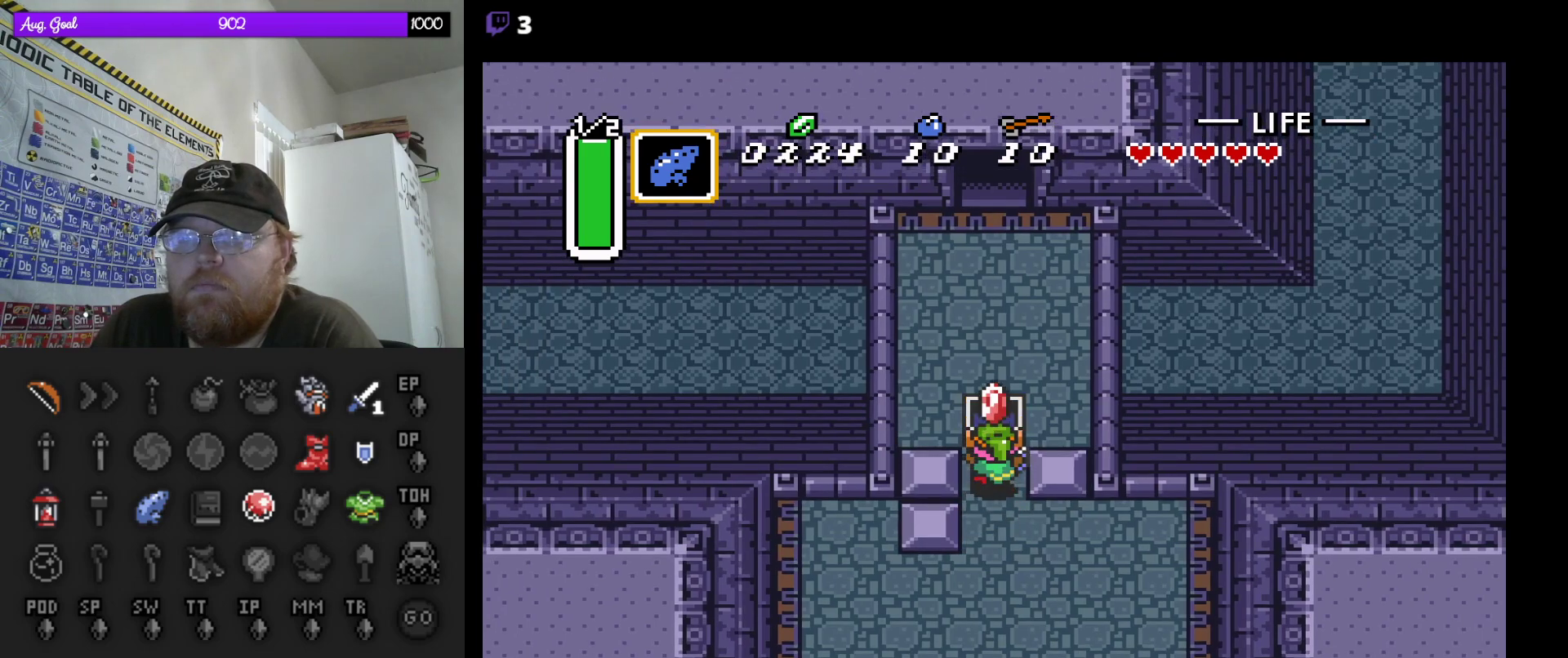
{"buttons": ["DPAD_DOWN"], "events": [[467, "DPAD_DOWN", "down"]]}
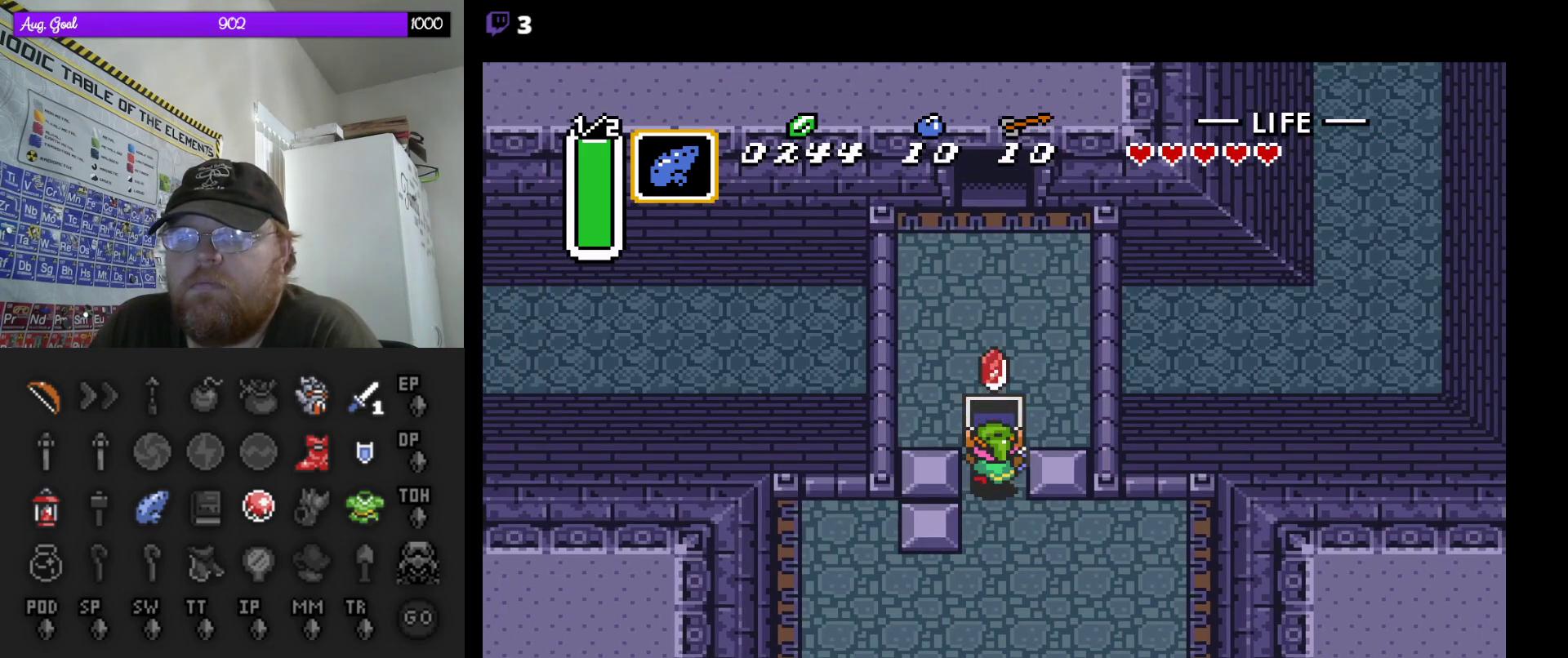
{"buttons": ["A"], "events": [[83, "A", "down"], [100, "DPAD_DOWN", "up"], [317, "A", "up"], [350, "DPAD_DOWN", "down"], [433, "A", "down"], [467, "DPAD_DOWN", "up"]]}
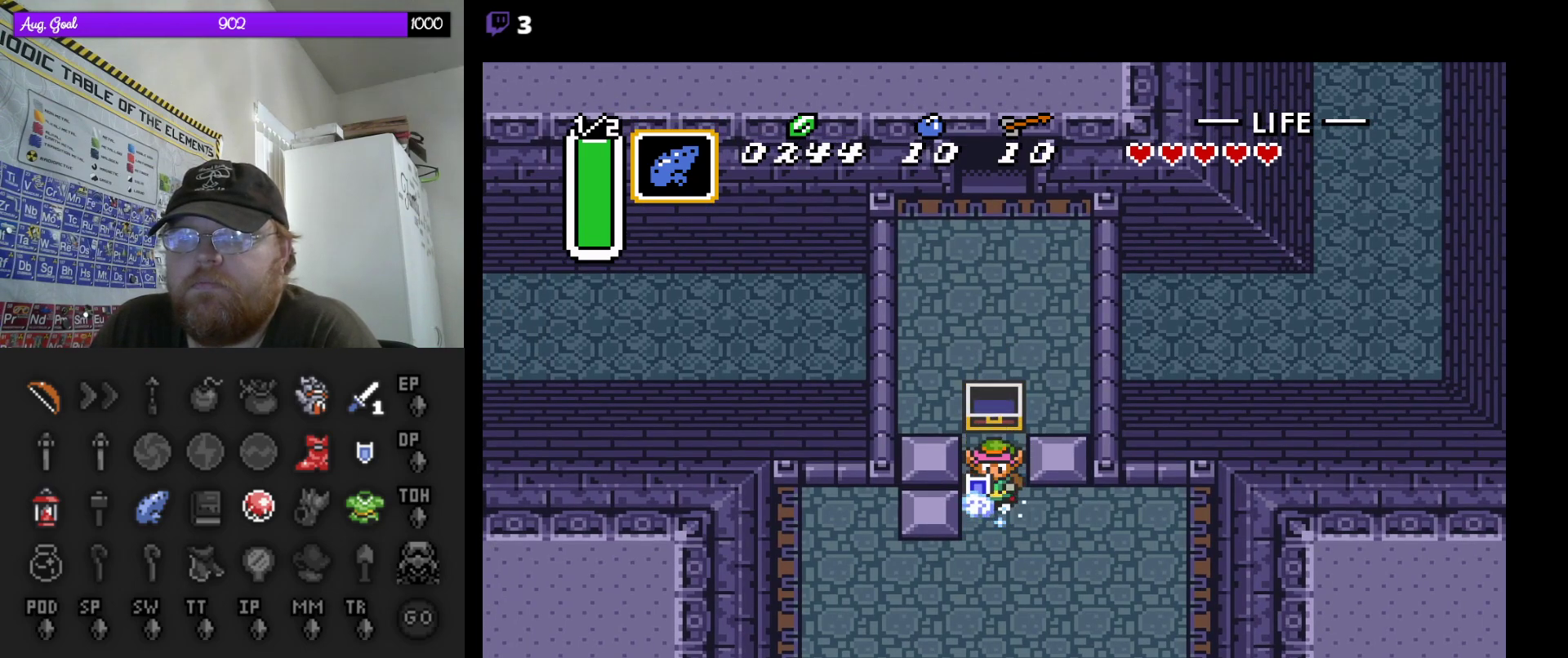
{"buttons": ["A"], "events": []}
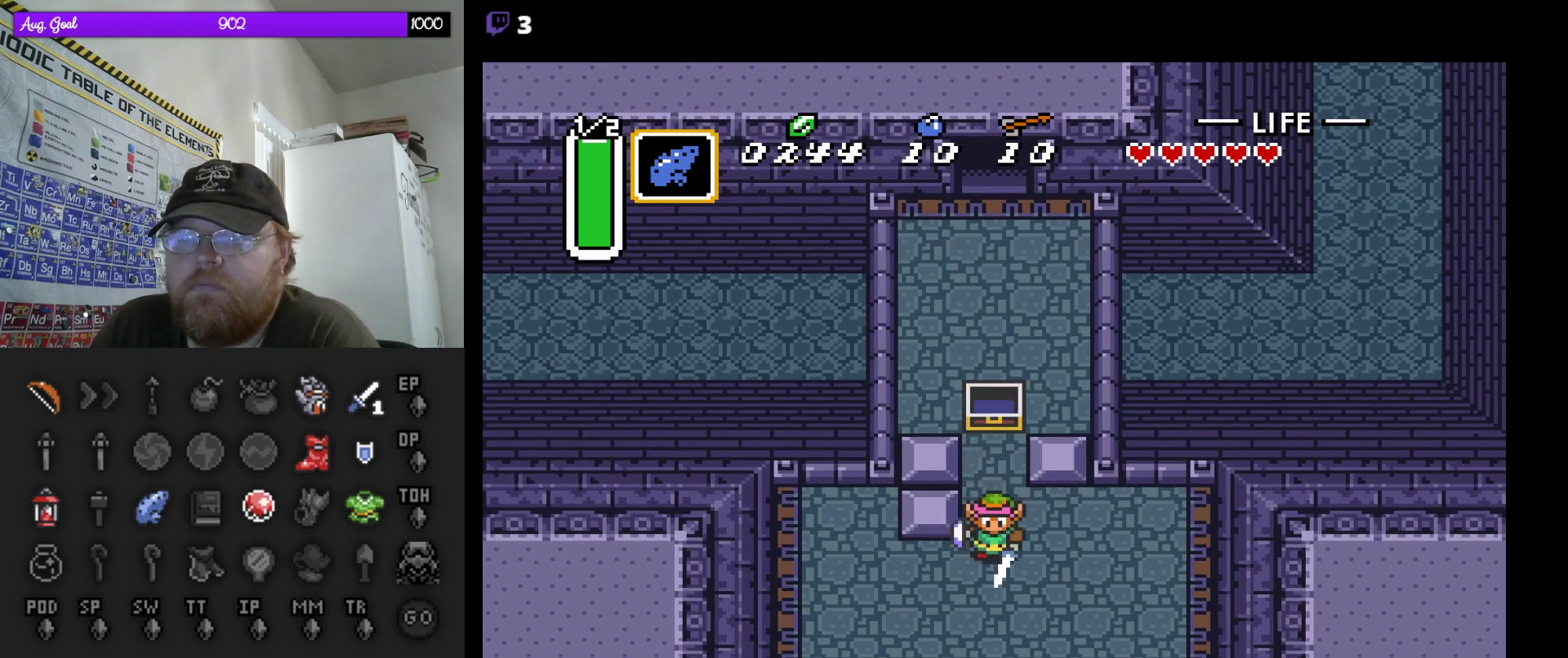
{"buttons": ["A"], "events": []}
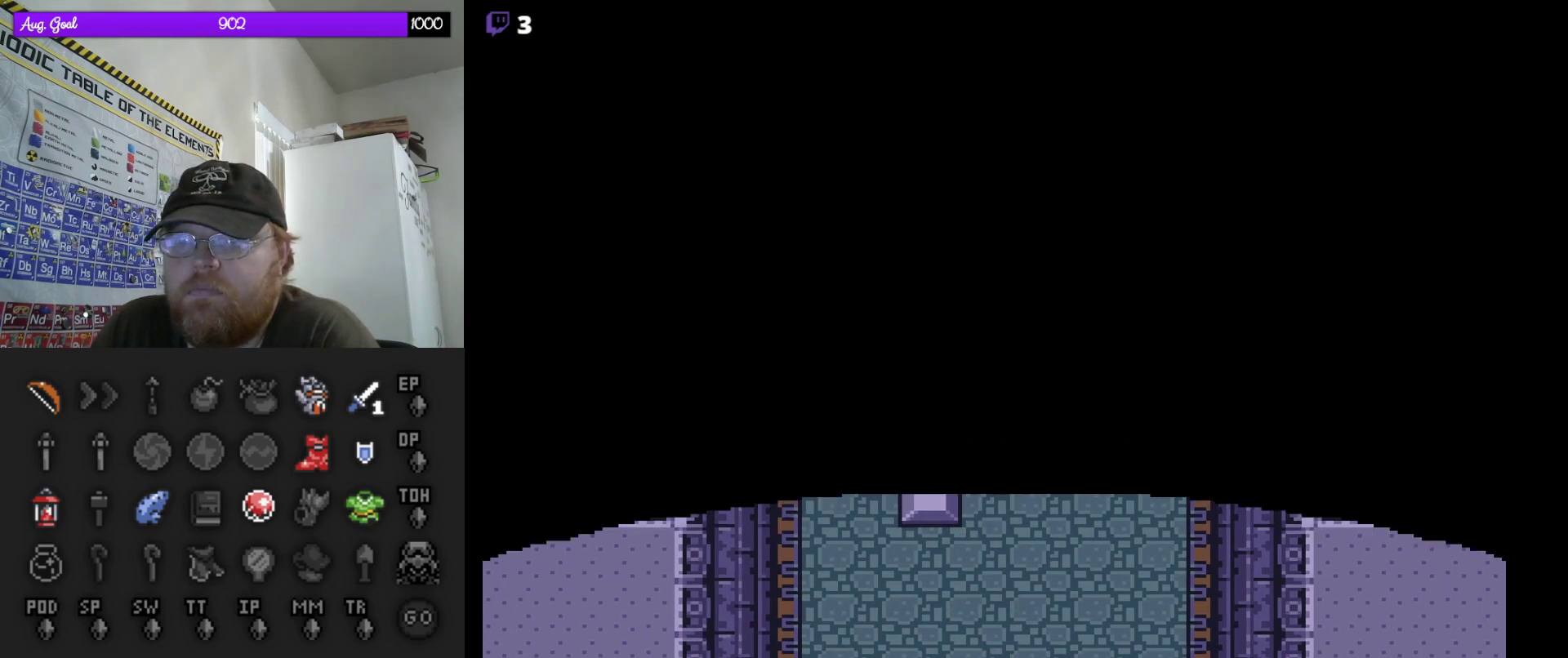
{"buttons": [], "events": [[300, "A", "up"]]}
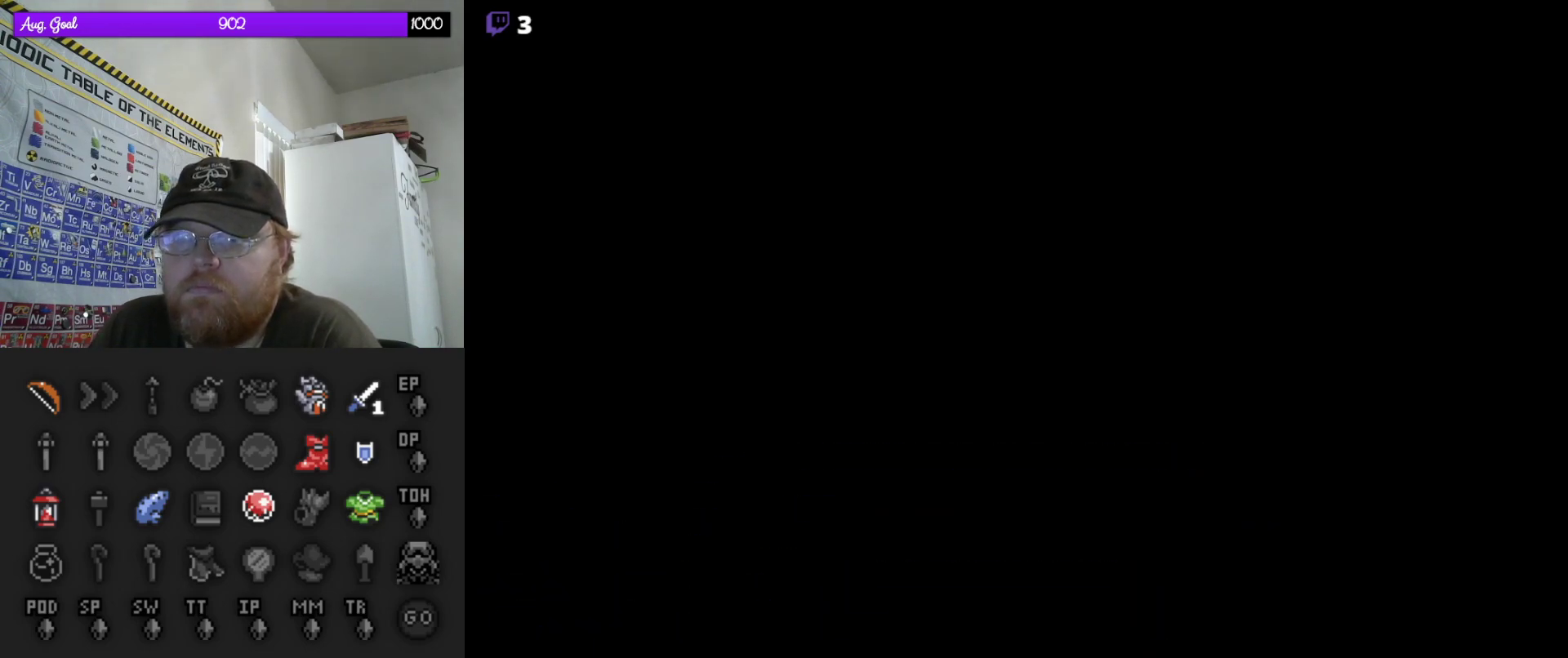
{"buttons": [], "events": []}
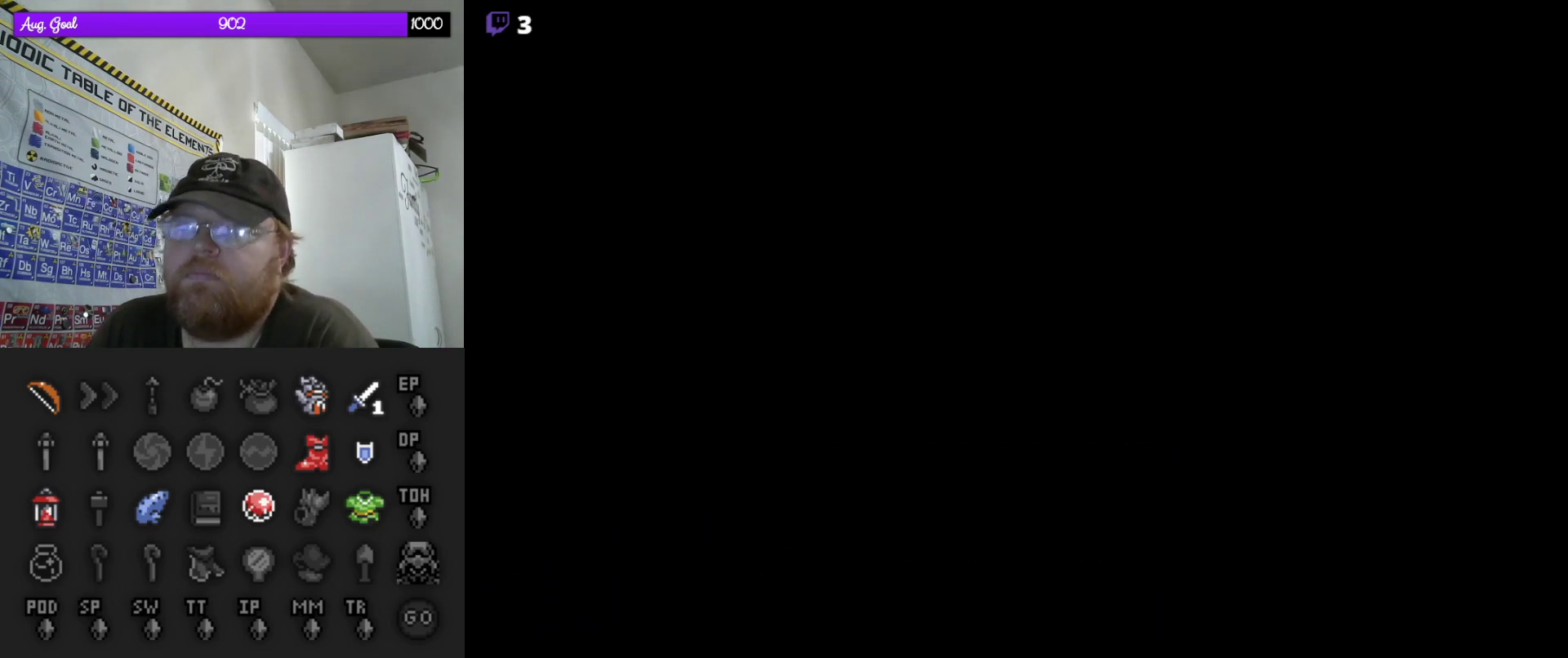
{"buttons": [], "events": []}
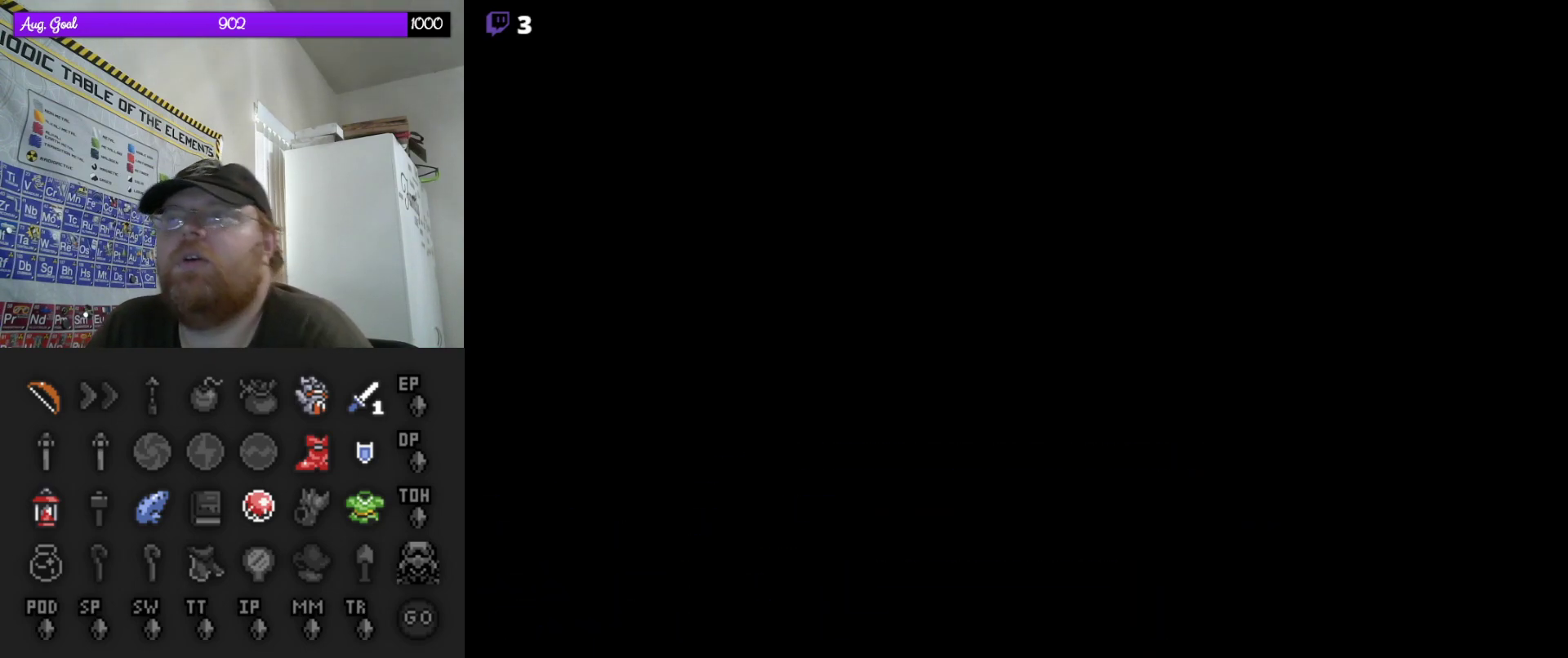
{"buttons": [], "events": []}
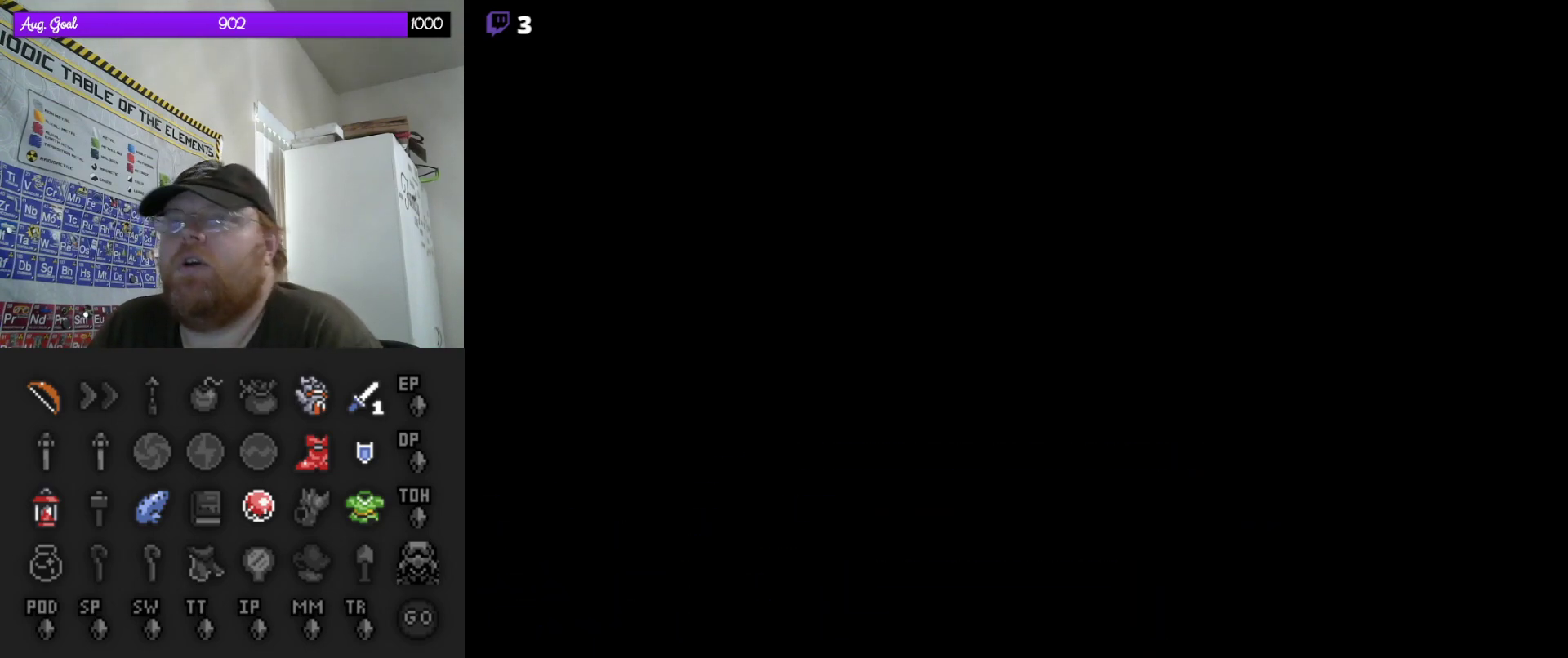
{"buttons": ["DPAD_UP"], "events": [[500, "DPAD_UP", "down"]]}
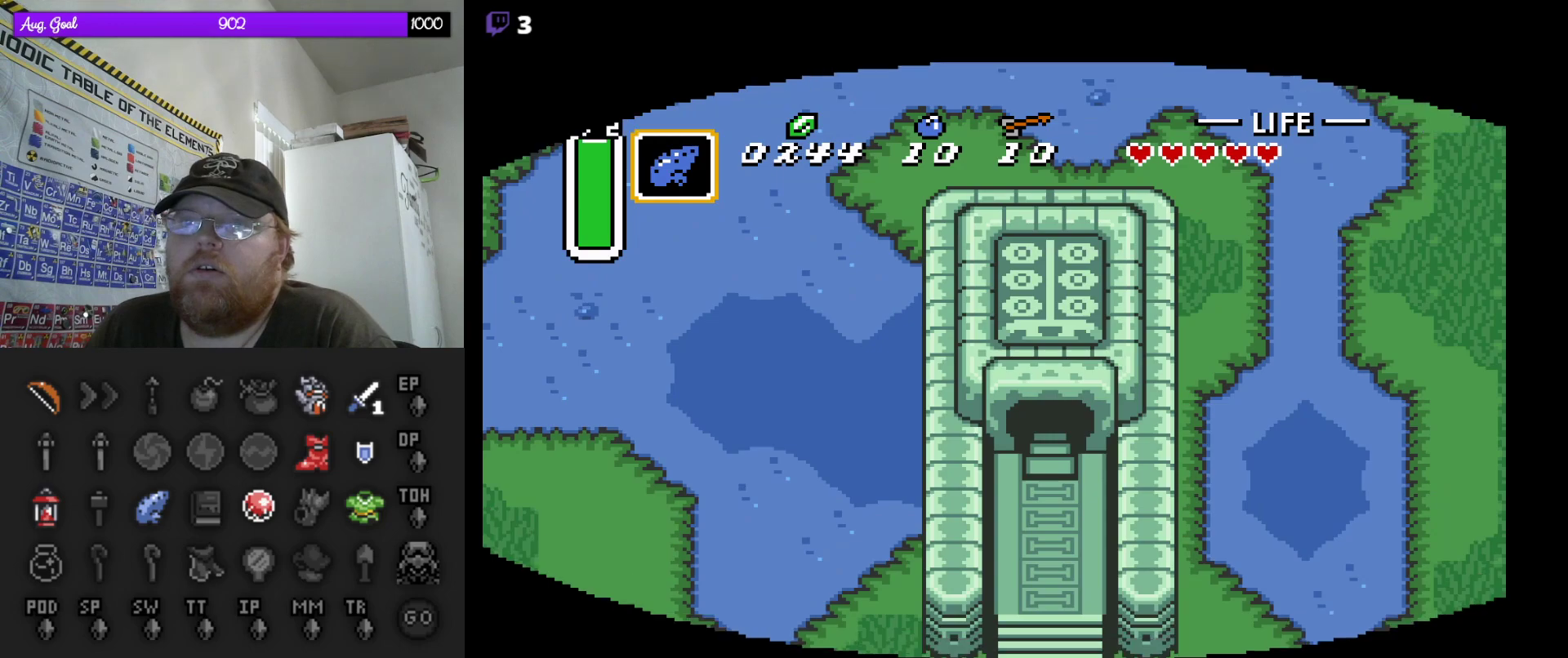
{"buttons": ["DPAD_UP"], "events": []}
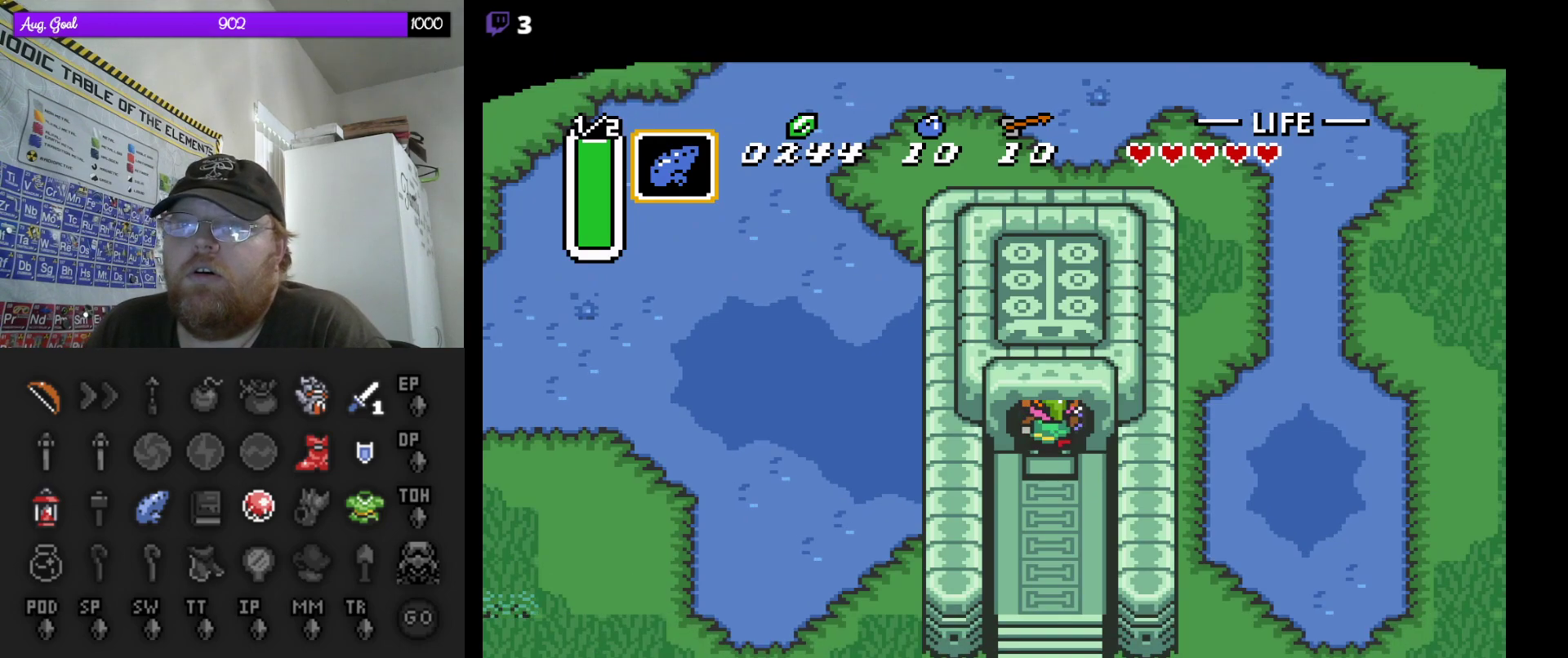
{"buttons": ["DPAD_UP"], "events": []}
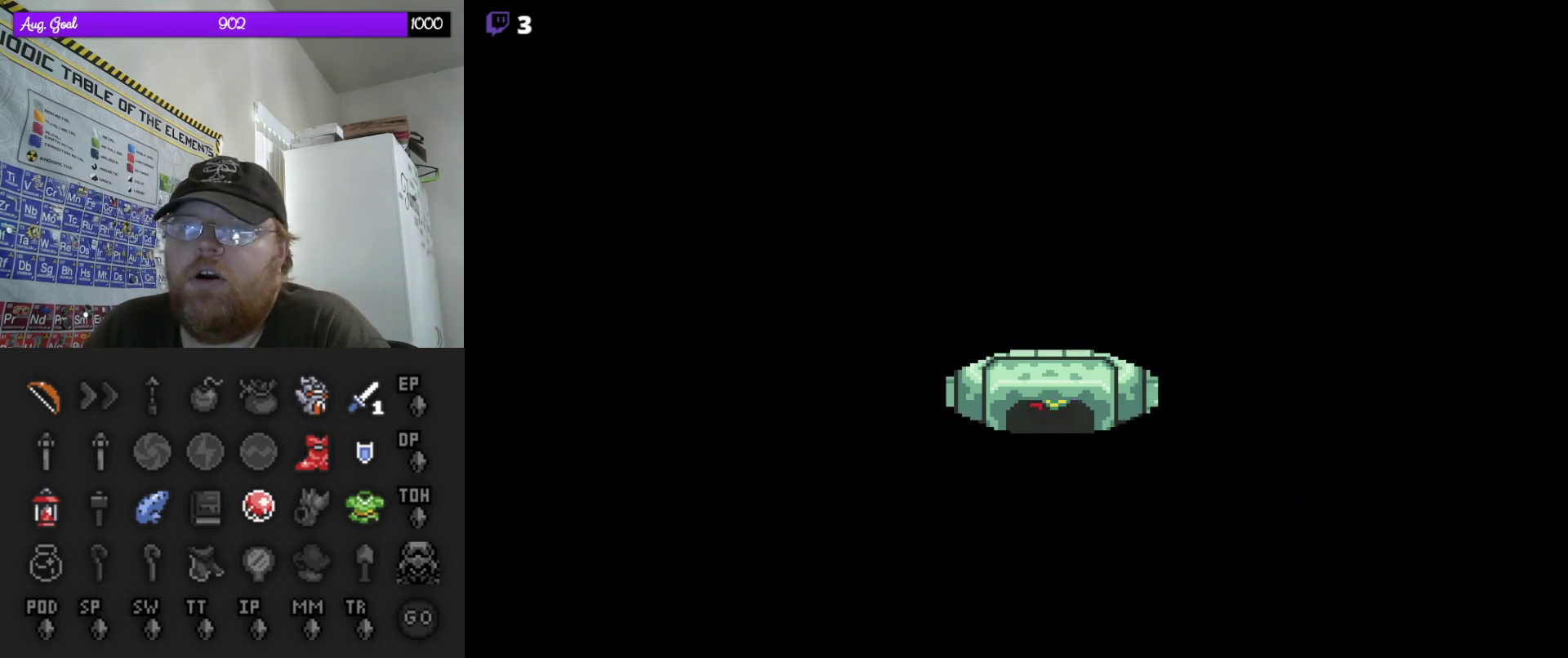
{"buttons": [], "events": [[167, "DPAD_UP", "up"]]}
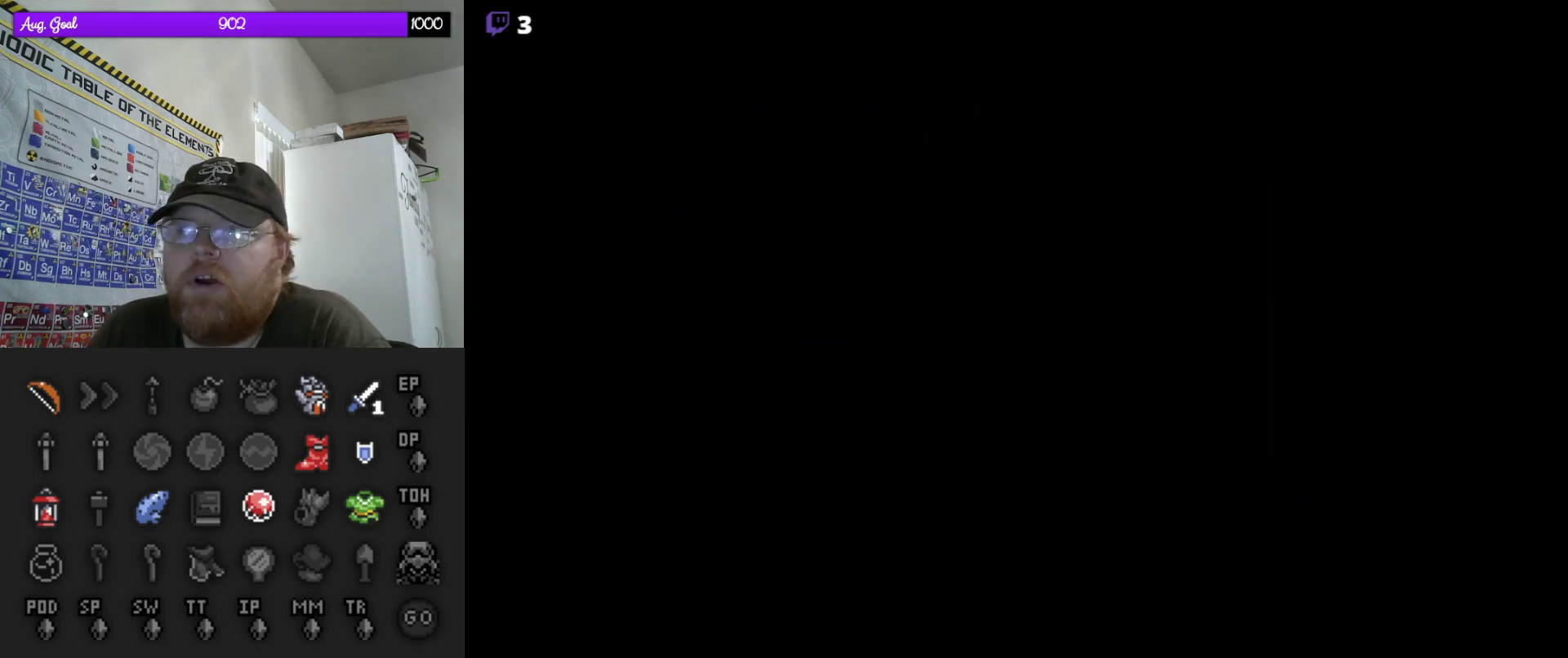
{"buttons": [], "events": []}
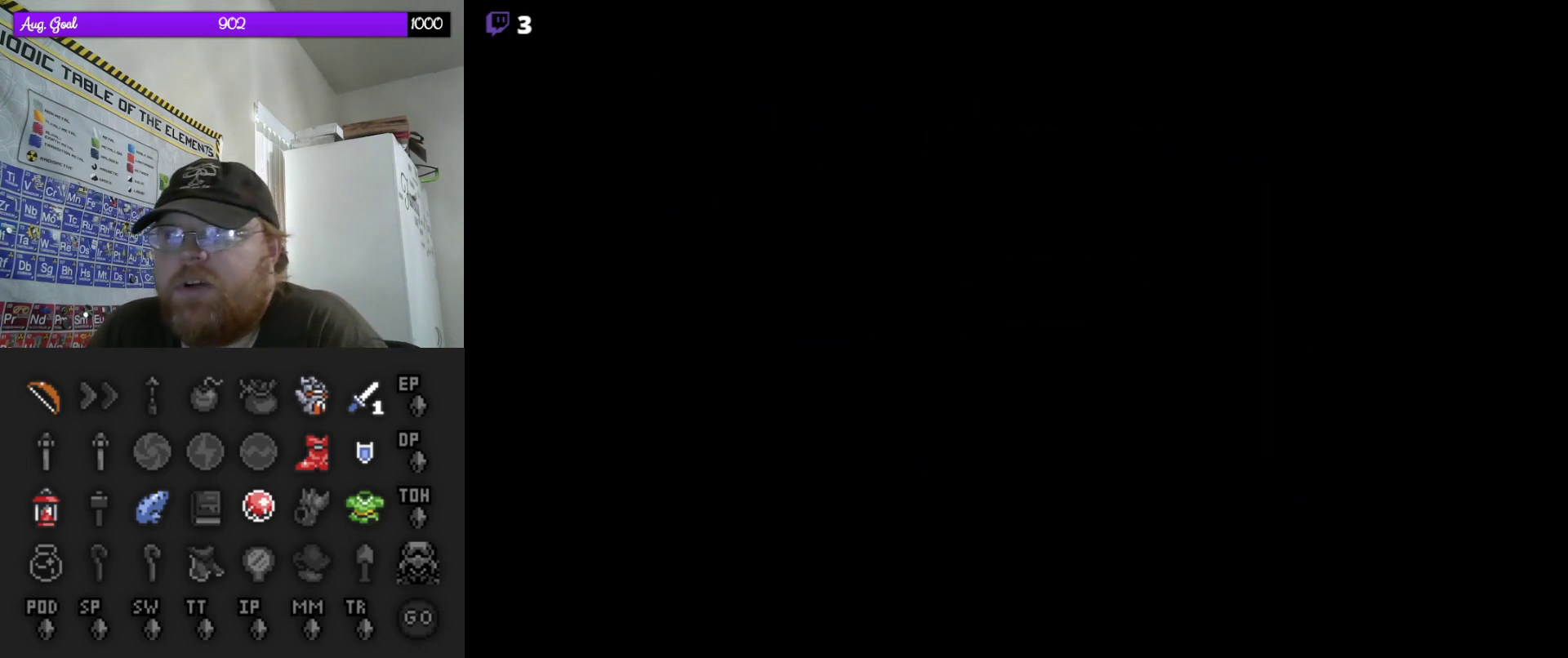
{"buttons": [], "events": []}
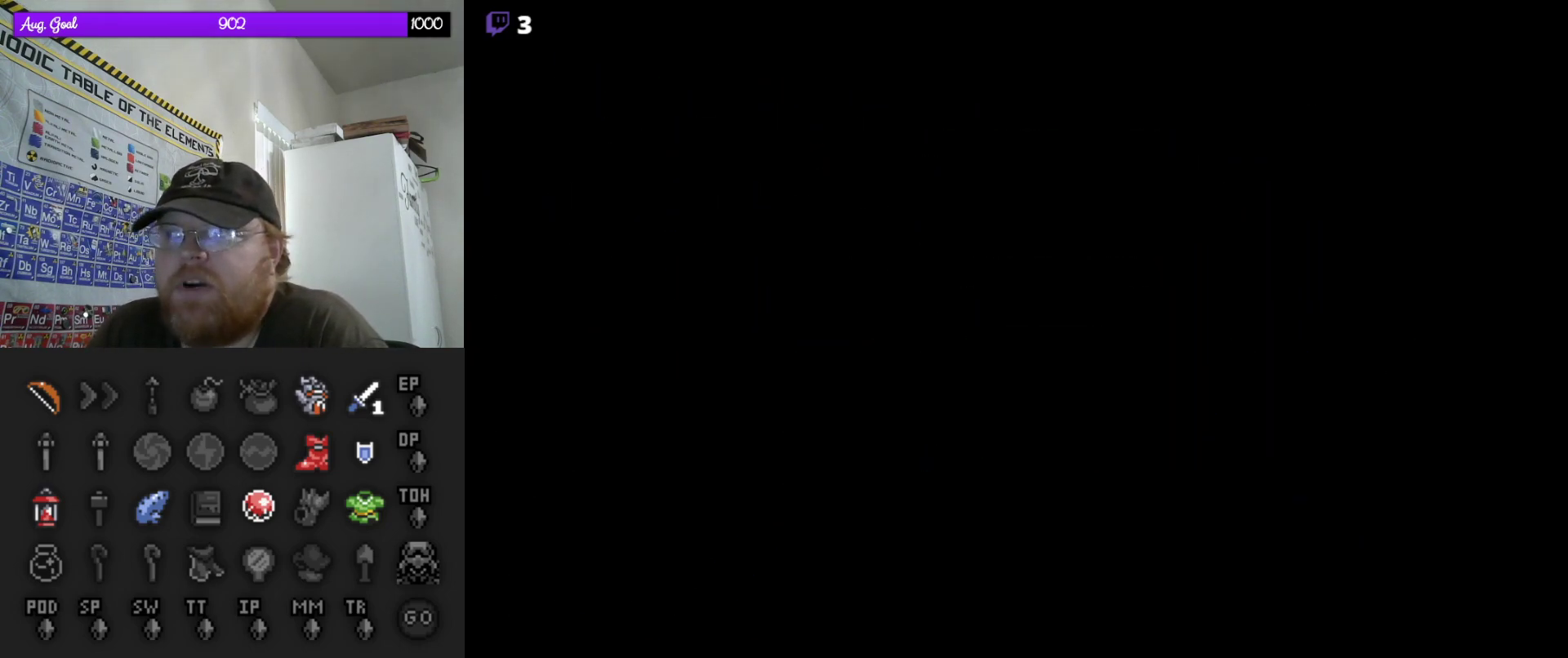
{"buttons": ["DPAD_UP"], "events": [[483, "DPAD_UP", "down"]]}
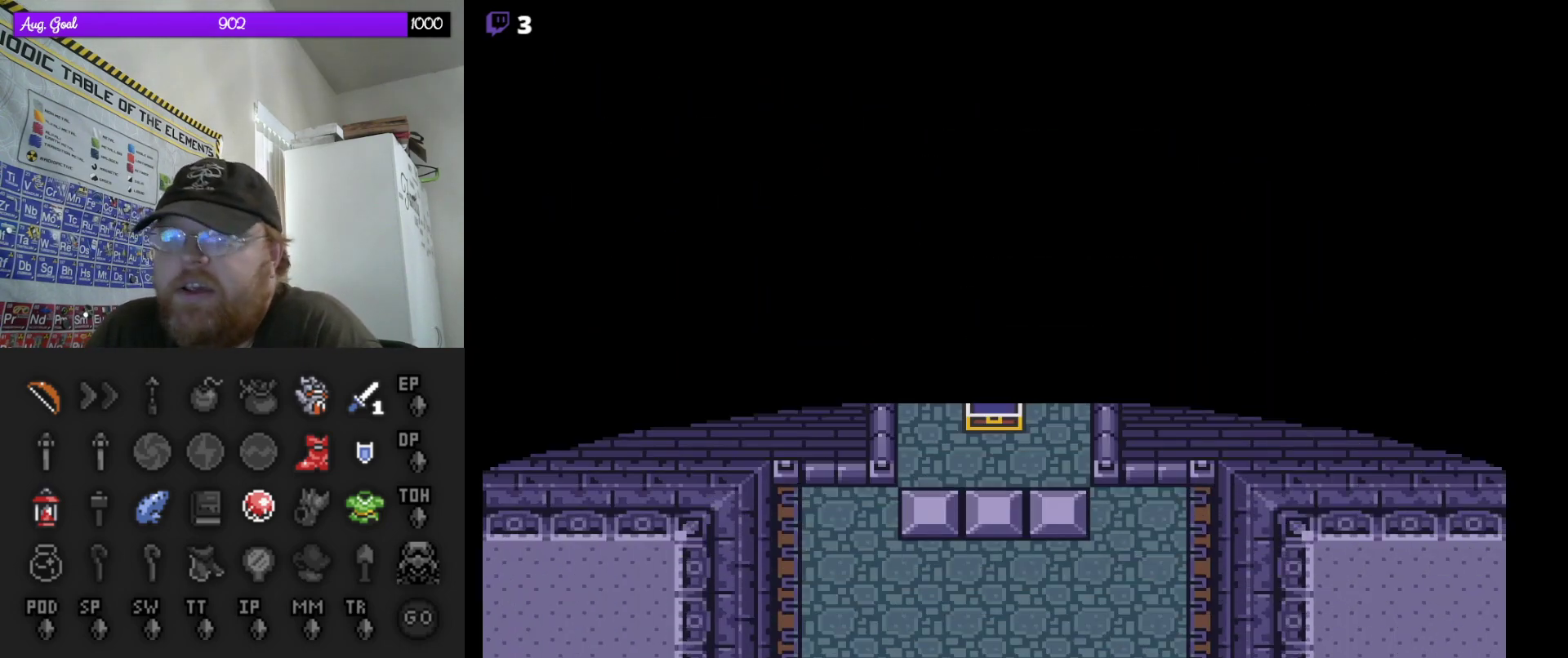
{"buttons": ["DPAD_UP"], "events": []}
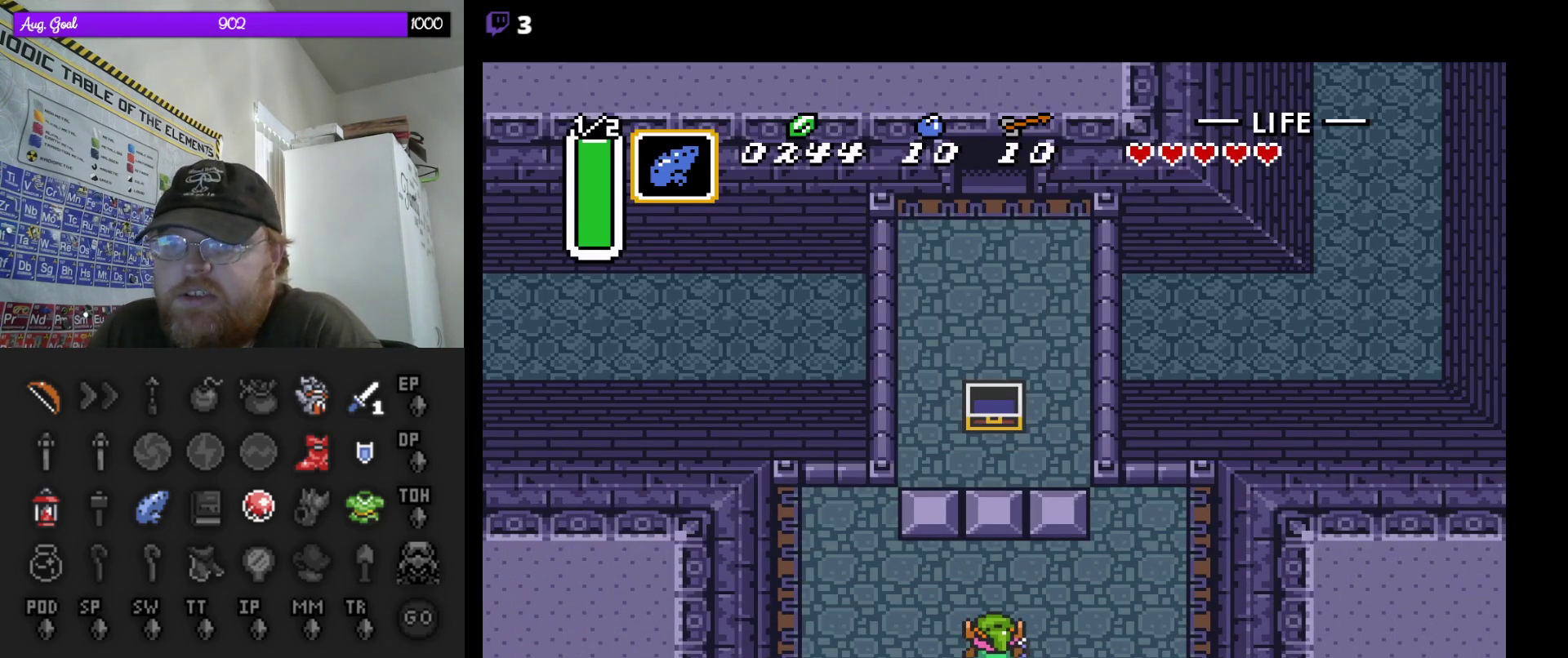
{"buttons": ["DPAD_UP"], "events": []}
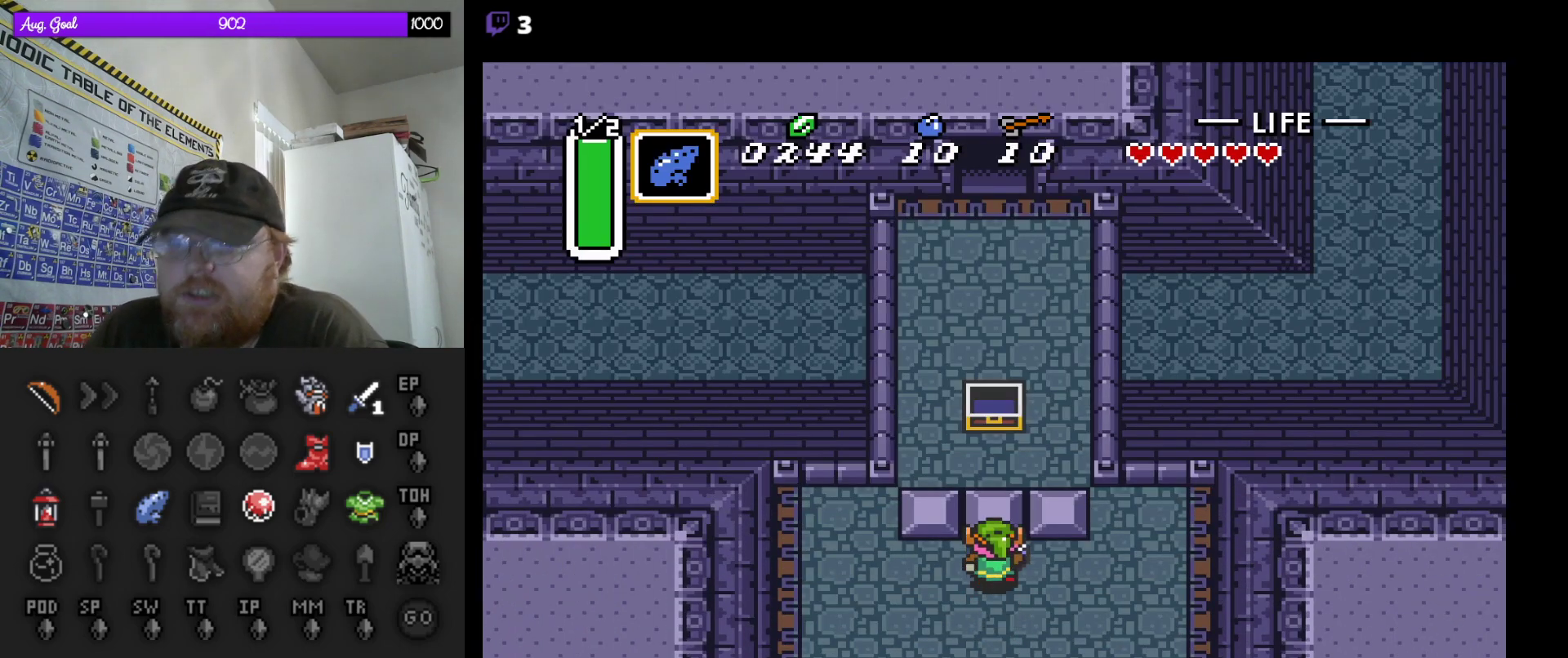
{"buttons": ["DPAD_RIGHT"], "events": [[383, "DPAD_RIGHT", "down"], [483, "DPAD_UP", "up"]]}
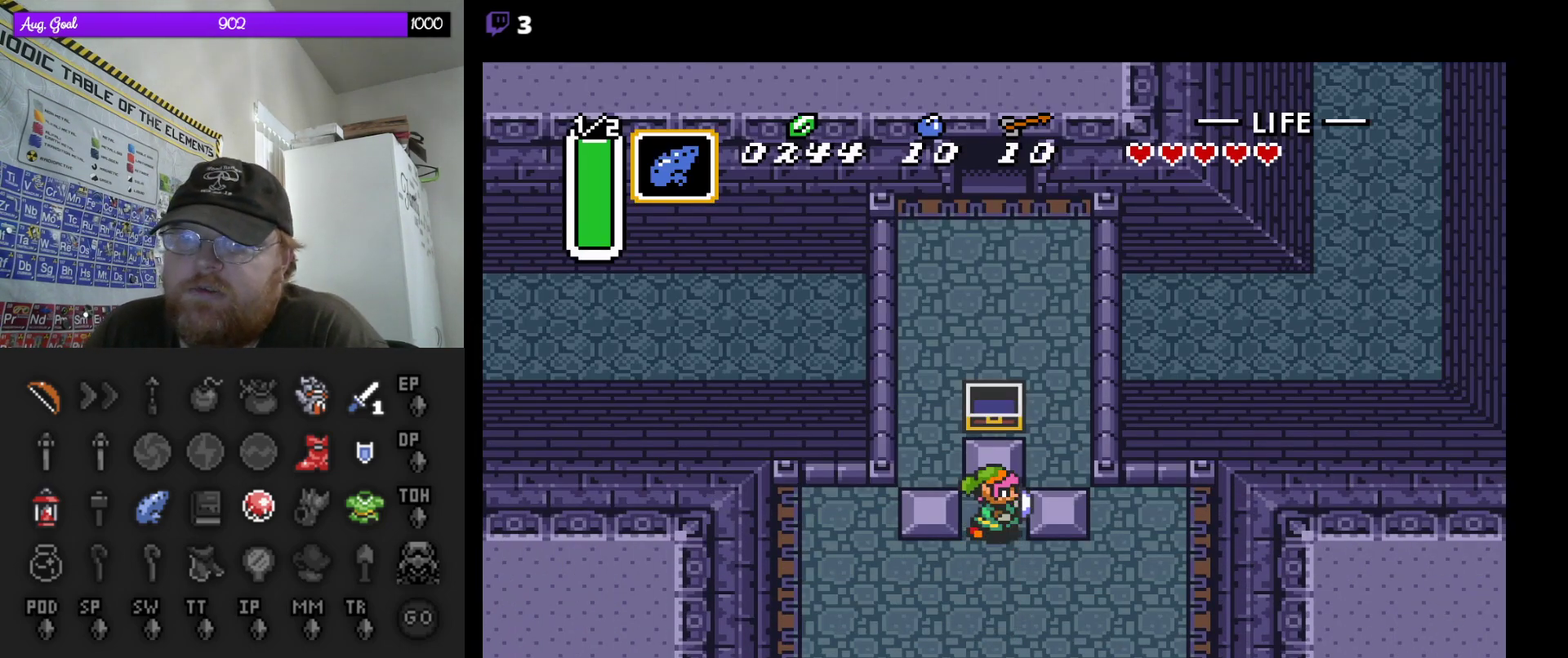
{"buttons": ["DPAD_RIGHT"], "events": []}
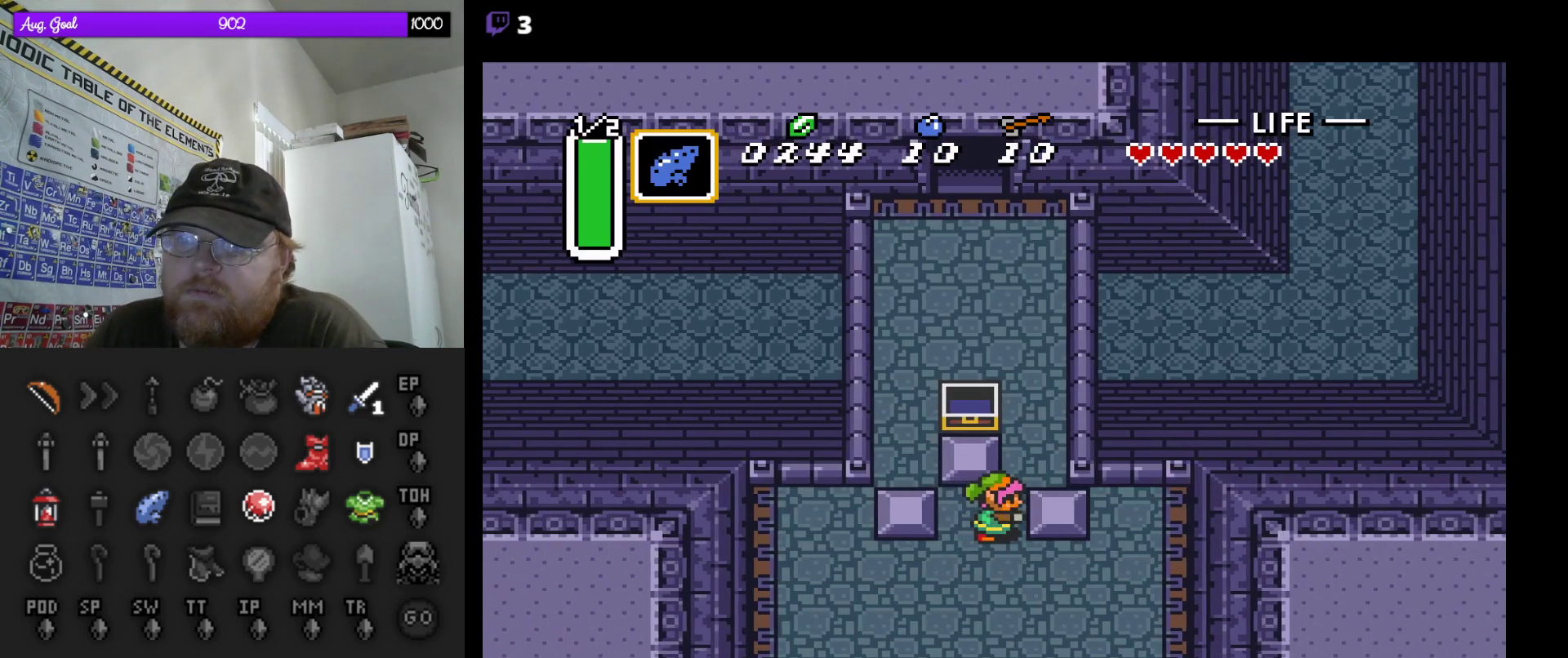
{"buttons": ["DPAD_UP"], "events": [[117, "DPAD_UP", "down"], [133, "DPAD_RIGHT", "up"]]}
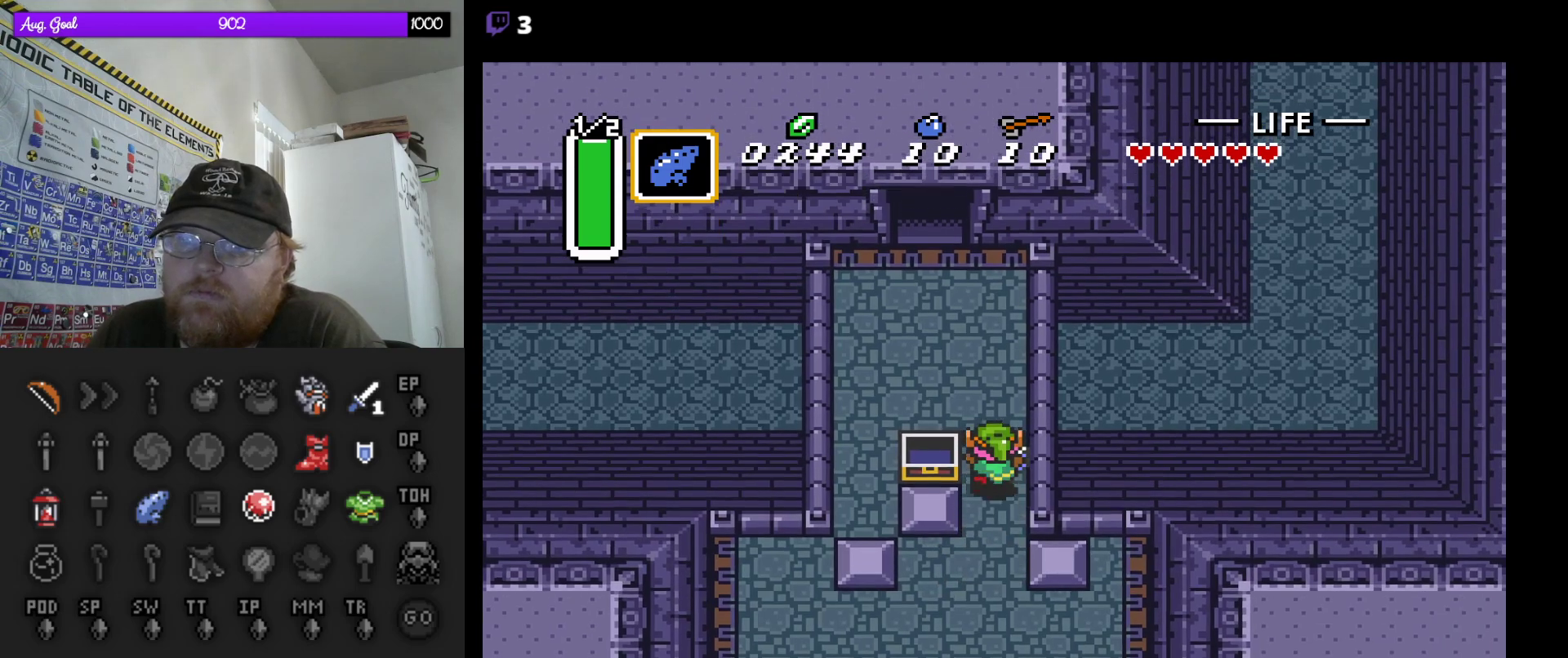
{"buttons": ["DPAD_UP"], "events": [[183, "DPAD_LEFT", "down"], [467, "DPAD_LEFT", "up"]]}
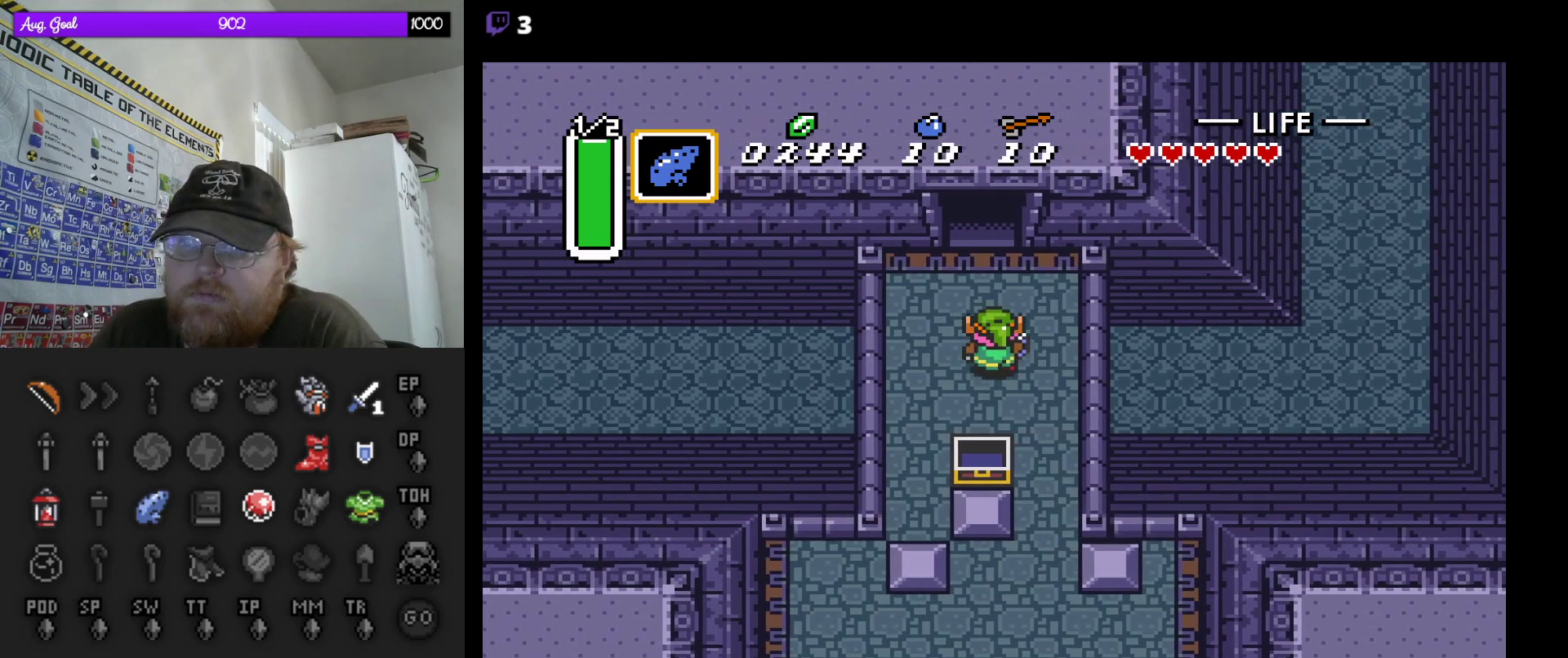
{"buttons": ["DPAD_UP"], "events": []}
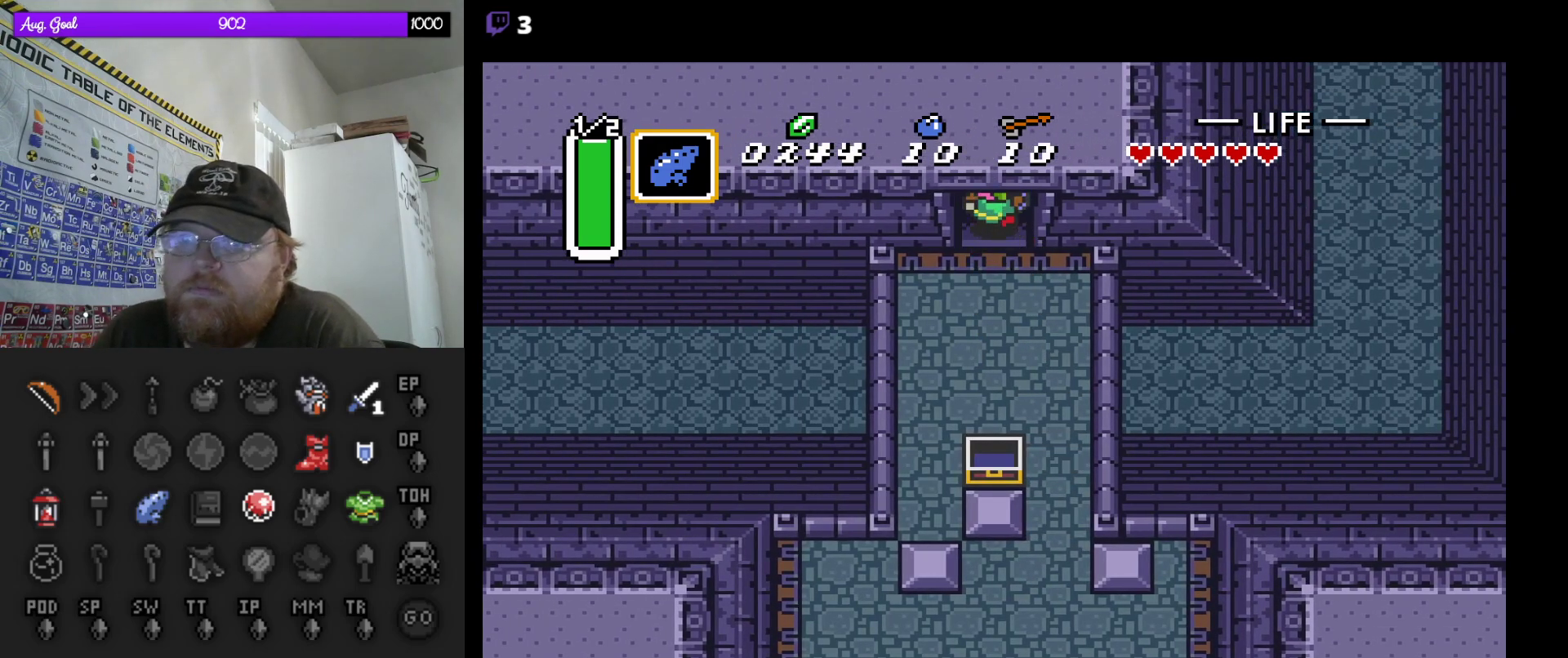
{"buttons": ["DPAD_UP"], "events": []}
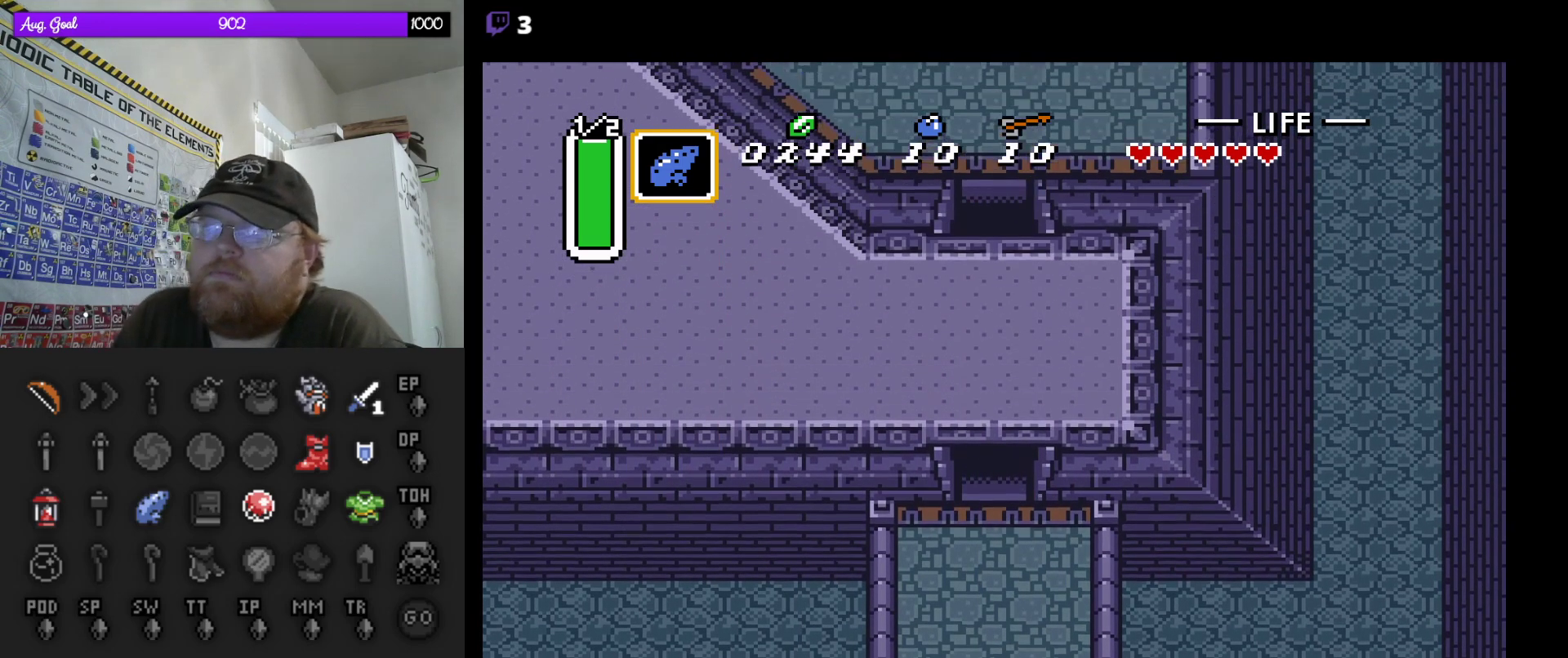
{"buttons": [], "events": [[217, "DPAD_UP", "up"]]}
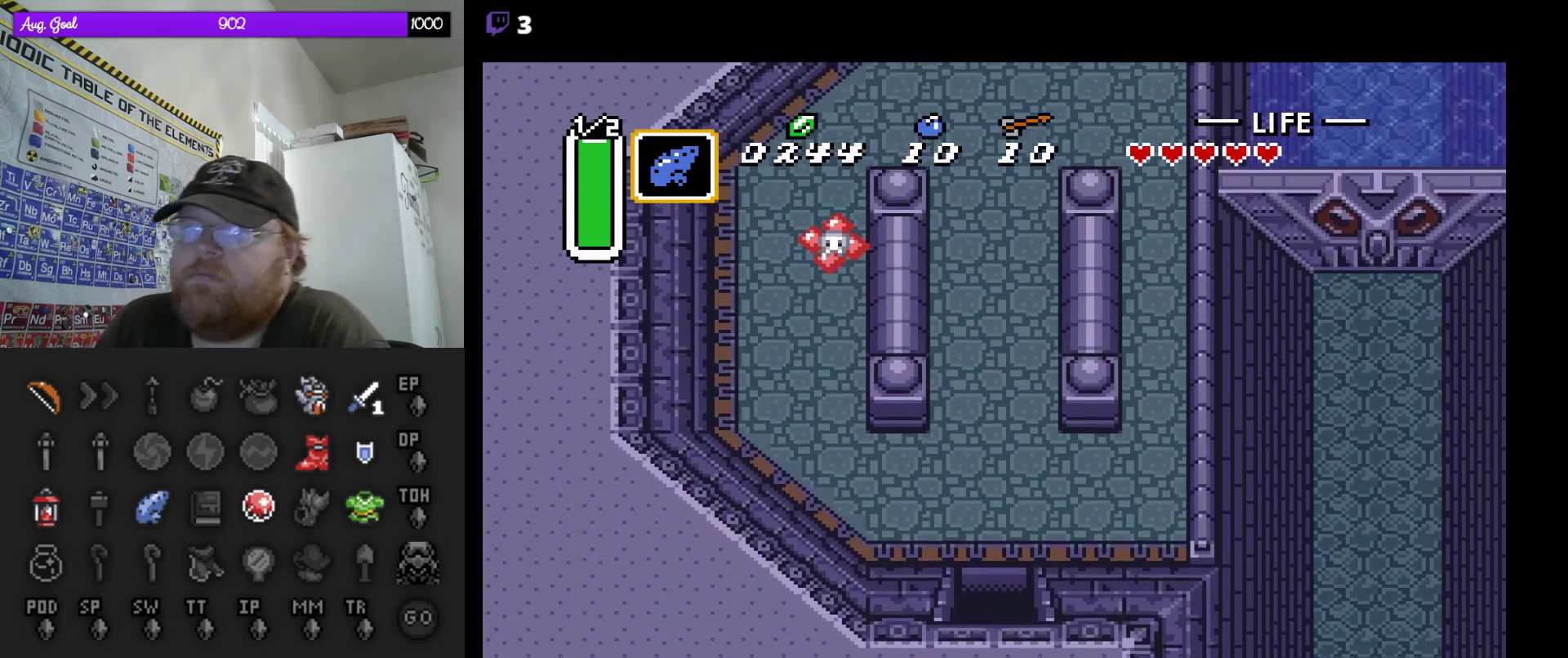
{"buttons": ["DPAD_UP"], "events": [[50, "DPAD_UP", "down"], [83, "DPAD_UP", "up"], [133, "DPAD_UP", "down"]]}